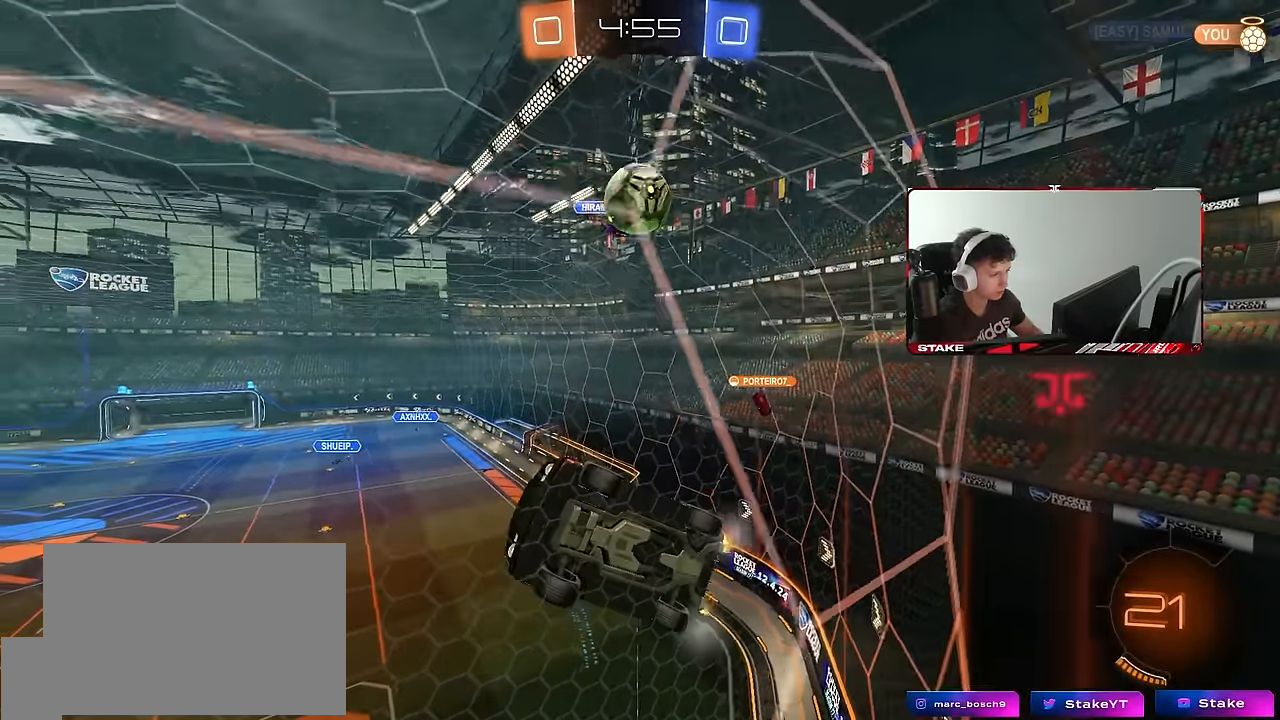
Gameplay with keyboard and mouse; each line is a JSON object with the keys and mouse buttons held at the frame after it. "events" lists presses ("down") and releases ("up") of "1", "2", "3", "4", "5", "a", "alt", "c", "caps_lock", "ctrl", "d", "e", "f", "g", "q", "r", "s", "shift", "space", "t", "tab", "v", "w", "x", "z", "mouse_left", "mouse_wheel" and "mouse_right" between this image and that frame as [ms after this image, input, new state], when the widget could be followed in between. "mouse_left", "mouse_wheel", "mouse_right" = the "left", "wheel", "right" buttons of the "mouse" list. No other keys are recorded. "wheel" means that the mouse wheel is clicked or scrolled. Mouse movement is not recorded.
{"keys": ["d"], "mouse": [], "events": [[300, "d", "down"], [300, "w", "up"], [350, "s", "down"], [434, "s", "up"]]}
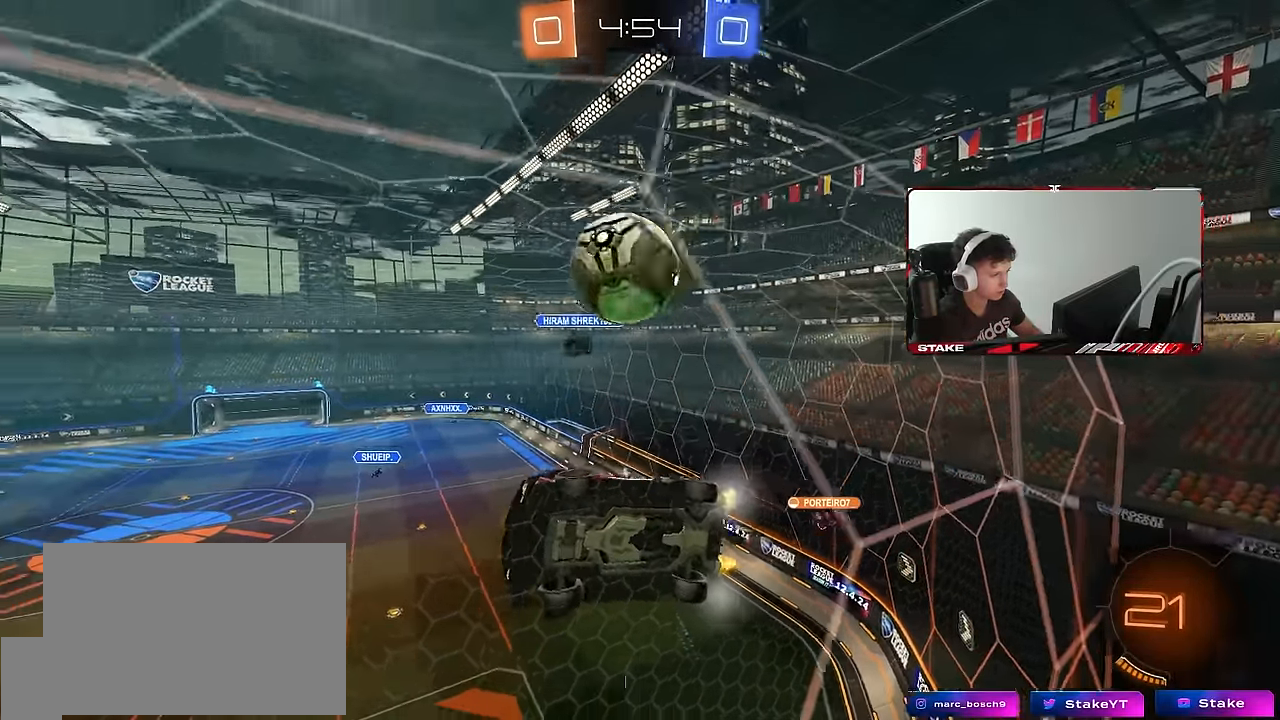
{"keys": ["a", "w"], "mouse": ["left"], "events": [[84, "w", "down"], [167, "d", "up"], [267, "d", "down"], [317, "mouse_left", "down"], [400, "d", "up"], [500, "a", "down"]]}
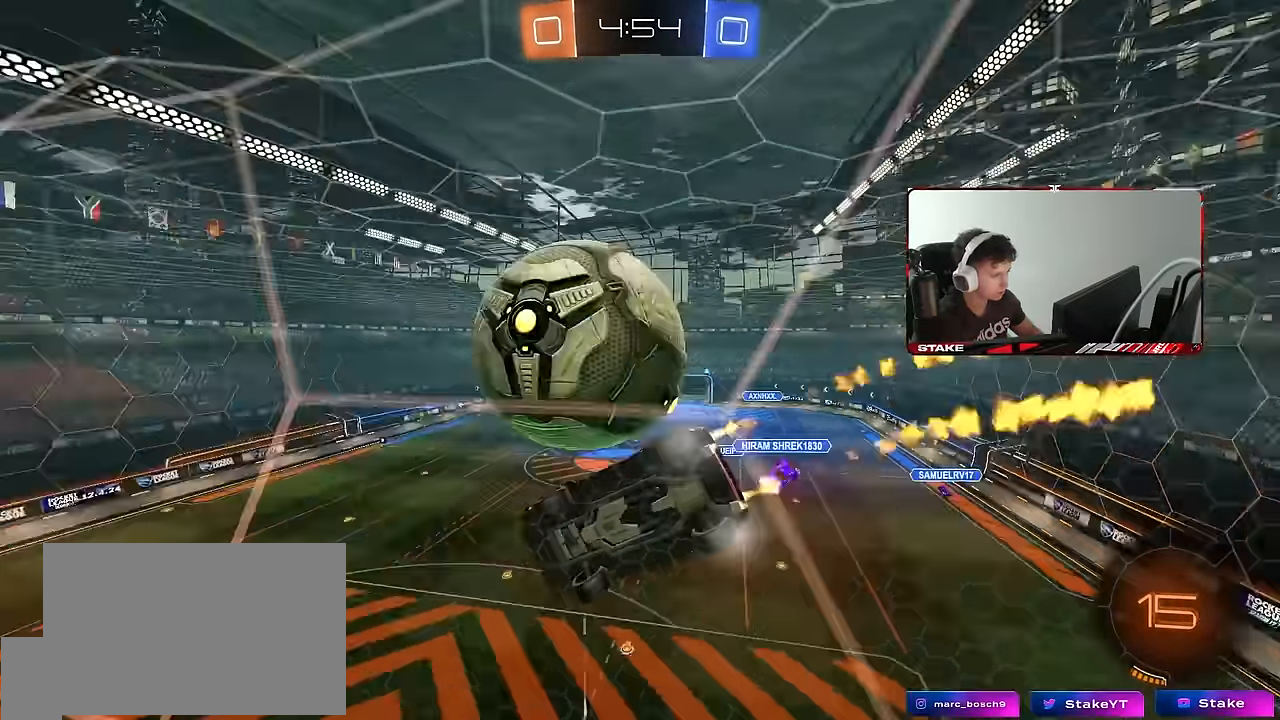
{"keys": ["w"], "mouse": [], "events": [[134, "a", "up"], [134, "mouse_left", "up"], [234, "d", "down"], [334, "d", "up"]]}
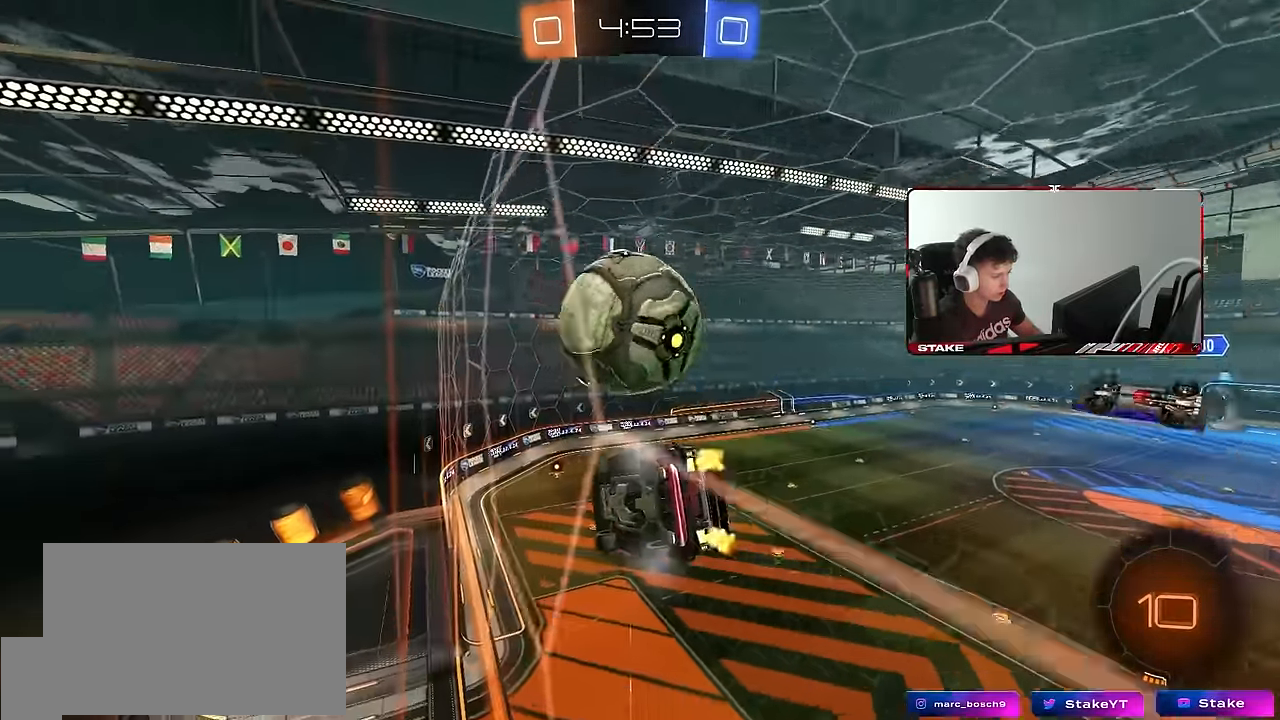
{"keys": ["shift"], "mouse": ["left", "right"], "events": [[150, "d", "down"], [250, "d", "up"], [434, "mouse_left", "down"], [434, "mouse_right", "down"], [434, "w", "up"], [484, "shift", "down"]]}
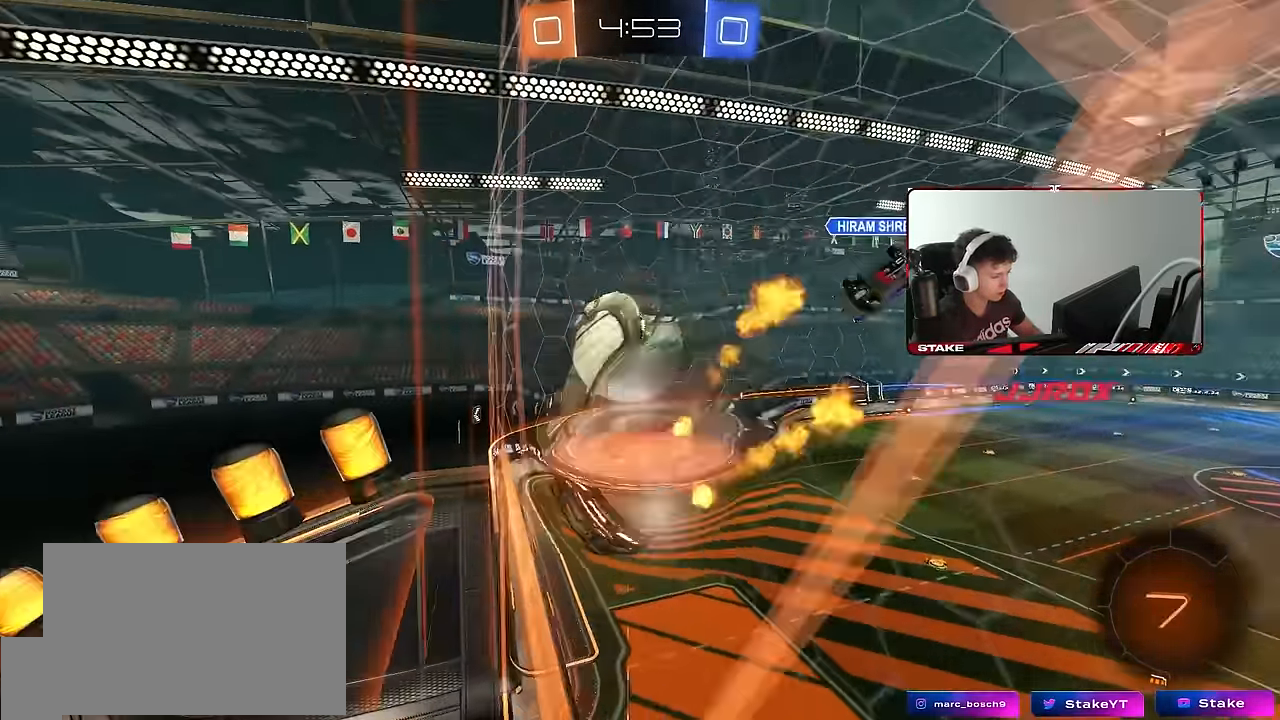
{"keys": [], "mouse": [], "events": [[34, "a", "down"], [84, "mouse_left", "up"], [84, "s", "down"], [133, "mouse_right", "up"], [133, "space", "down"], [217, "shift", "up"], [267, "space", "up"], [317, "a", "up"], [317, "d", "down"], [317, "s", "up"], [450, "d", "up"]]}
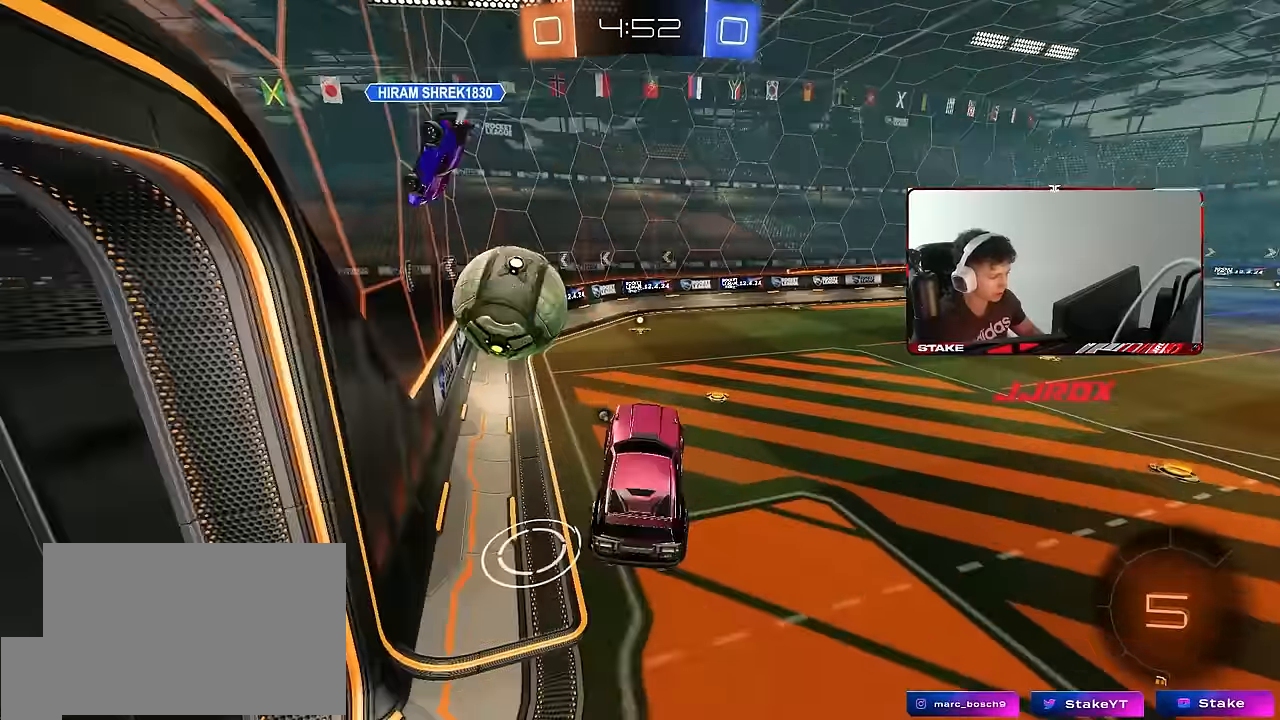
{"keys": ["a", "w"], "mouse": ["left"], "events": [[50, "d", "down"], [100, "d", "up"], [183, "w", "down"], [283, "mouse_left", "down"], [283, "mouse_right", "down"], [333, "d", "down"], [417, "d", "up"], [417, "mouse_right", "up"], [467, "a", "down"]]}
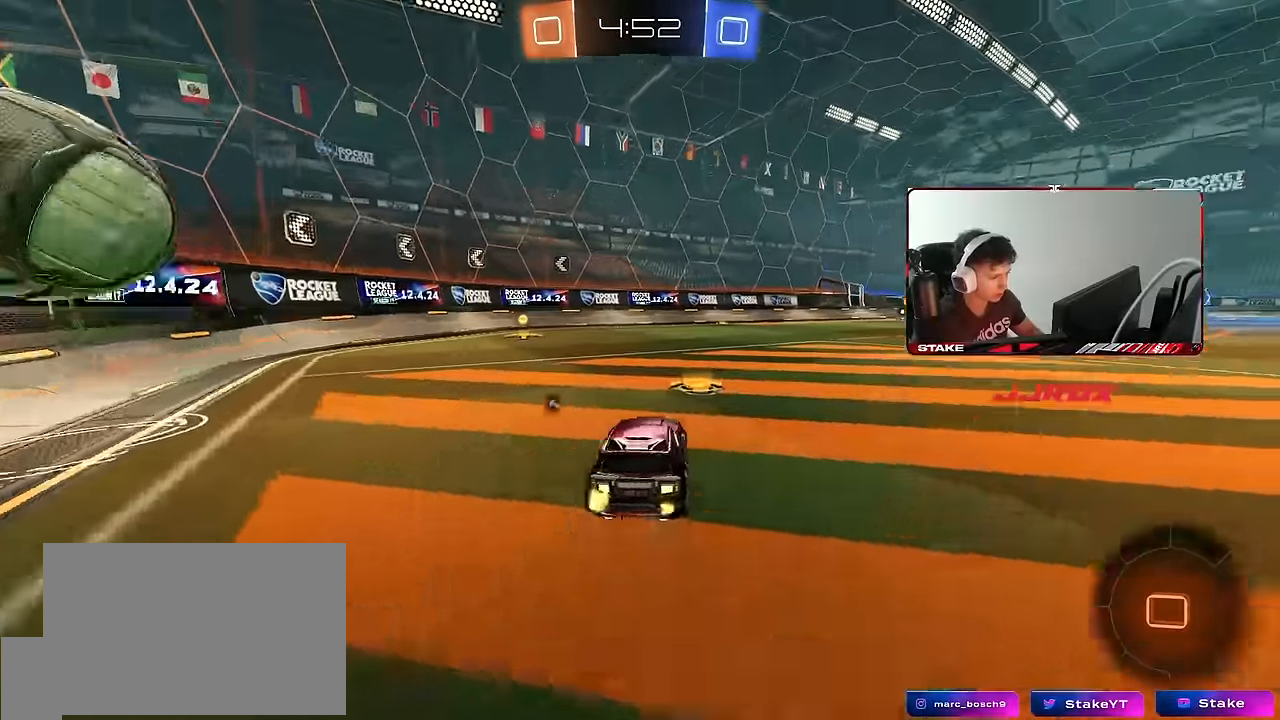
{"keys": ["a", "w"], "mouse": ["left", "right"], "events": [[350, "a", "up"], [483, "a", "down"], [483, "mouse_right", "down"]]}
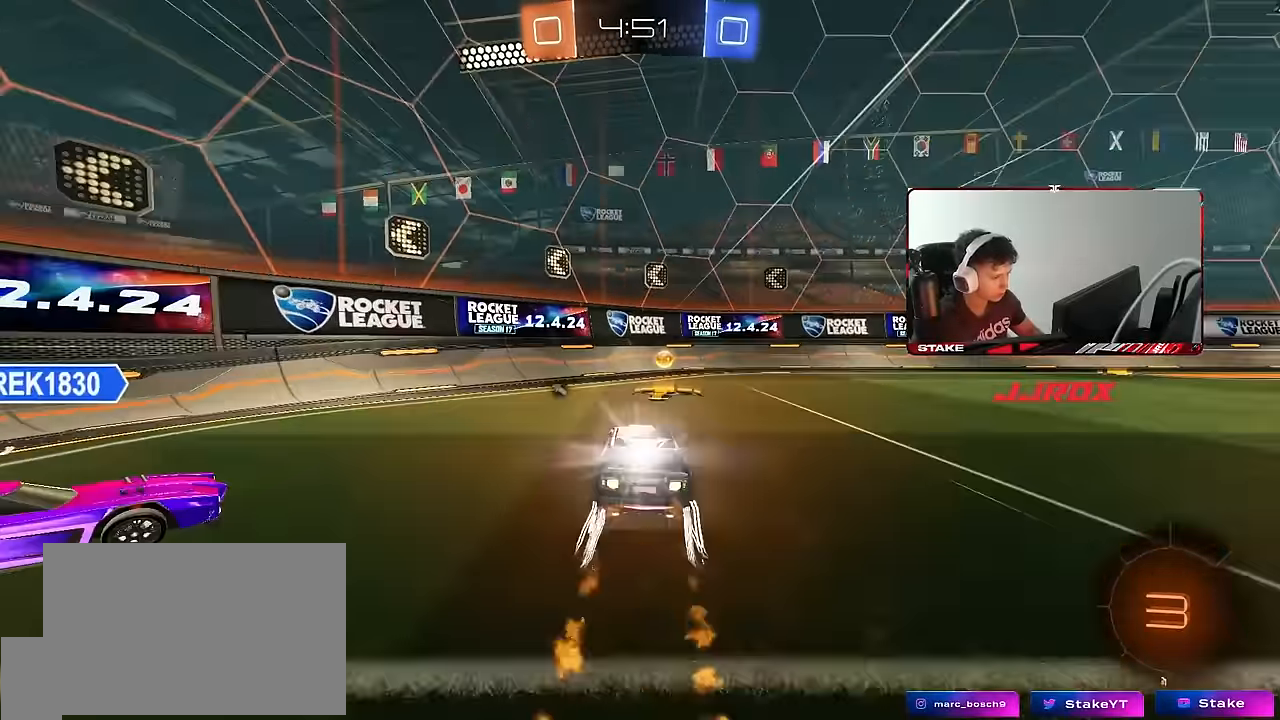
{"keys": ["w"], "mouse": [], "events": [[33, "space", "down"], [33, "w", "up"], [83, "s", "down"], [133, "mouse_left", "up"], [133, "space", "up"], [167, "mouse_right", "up"], [400, "s", "up"], [500, "a", "up"], [500, "w", "down"]]}
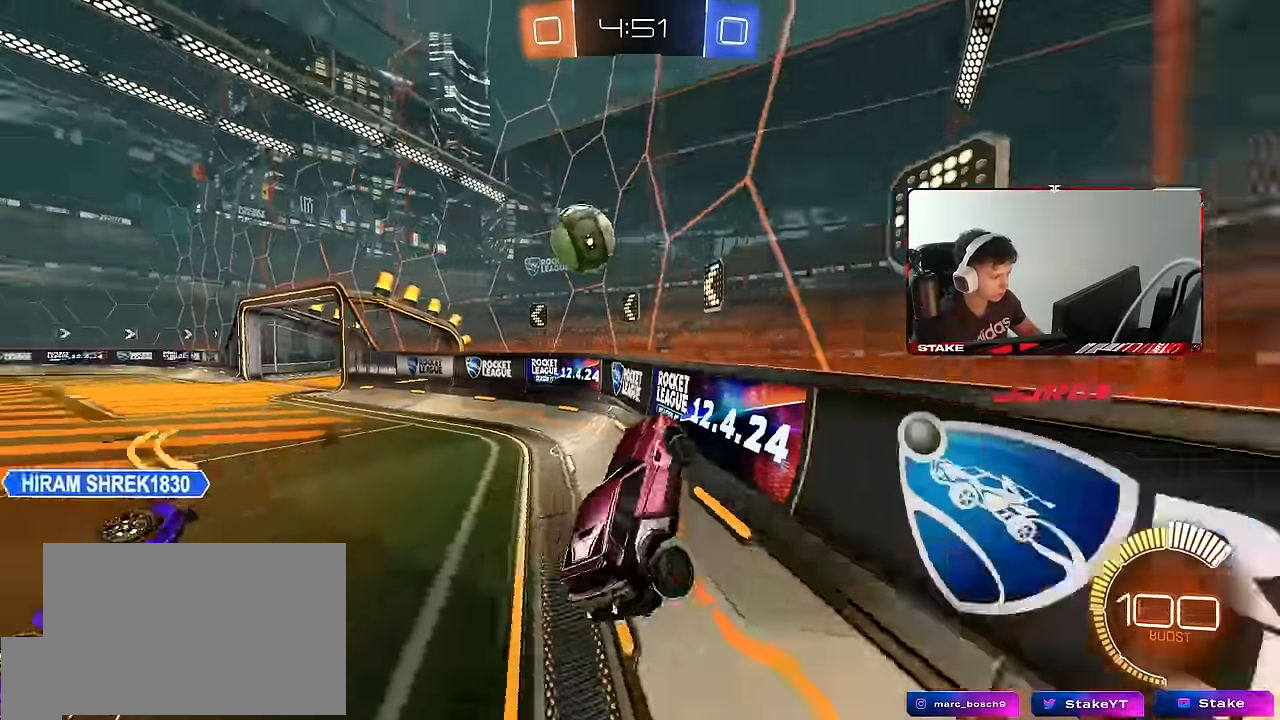
{"keys": ["a", "w"], "mouse": ["left"], "events": [[100, "mouse_left", "down"], [100, "mouse_right", "down"], [183, "a", "down"], [183, "mouse_right", "up"], [283, "a", "up"], [333, "mouse_left", "up"], [417, "a", "down"], [467, "mouse_left", "down"]]}
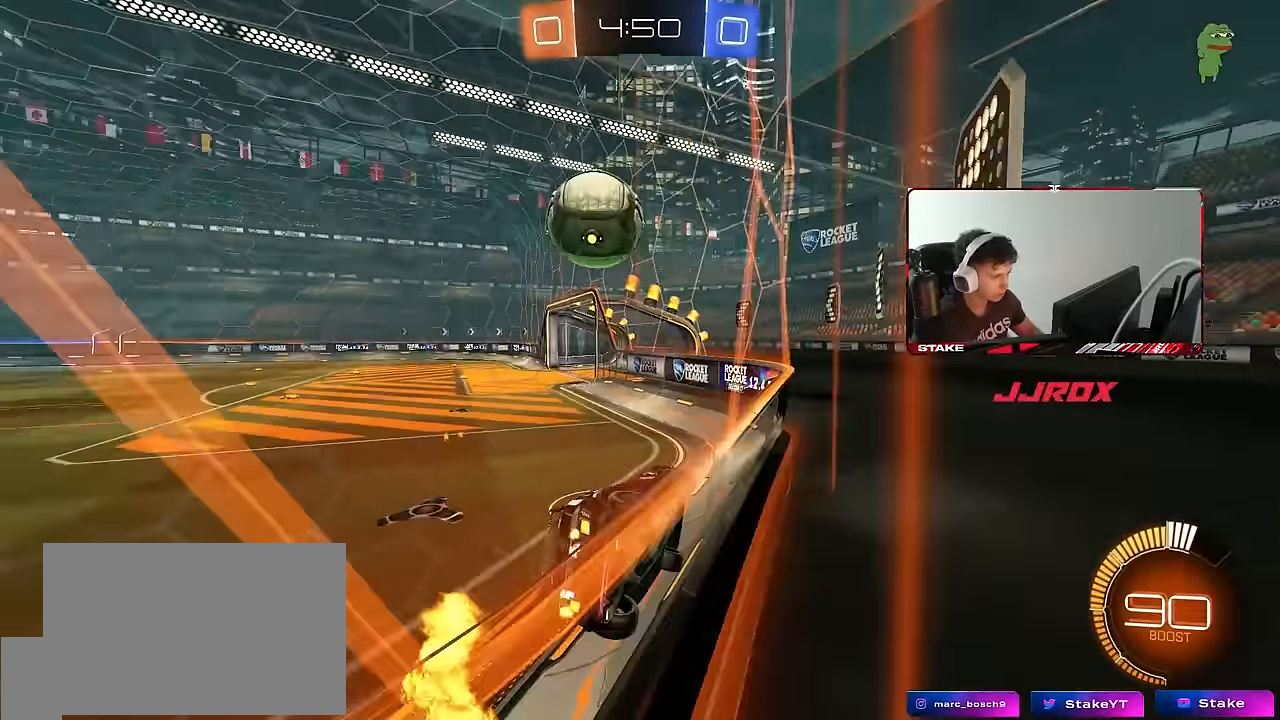
{"keys": ["w"], "mouse": [], "events": [[67, "a", "up"], [467, "mouse_left", "up"]]}
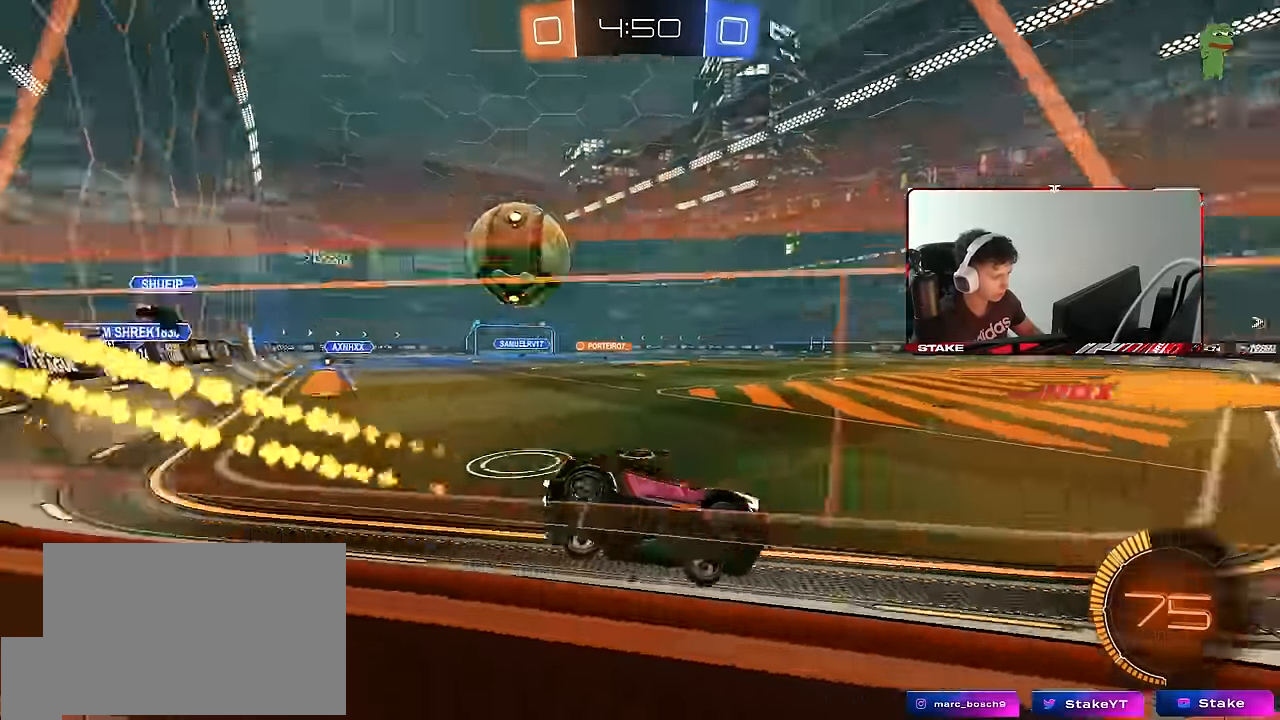
{"keys": ["a", "shift"], "mouse": [], "events": [[450, "a", "down"], [450, "w", "up"], [500, "shift", "down"]]}
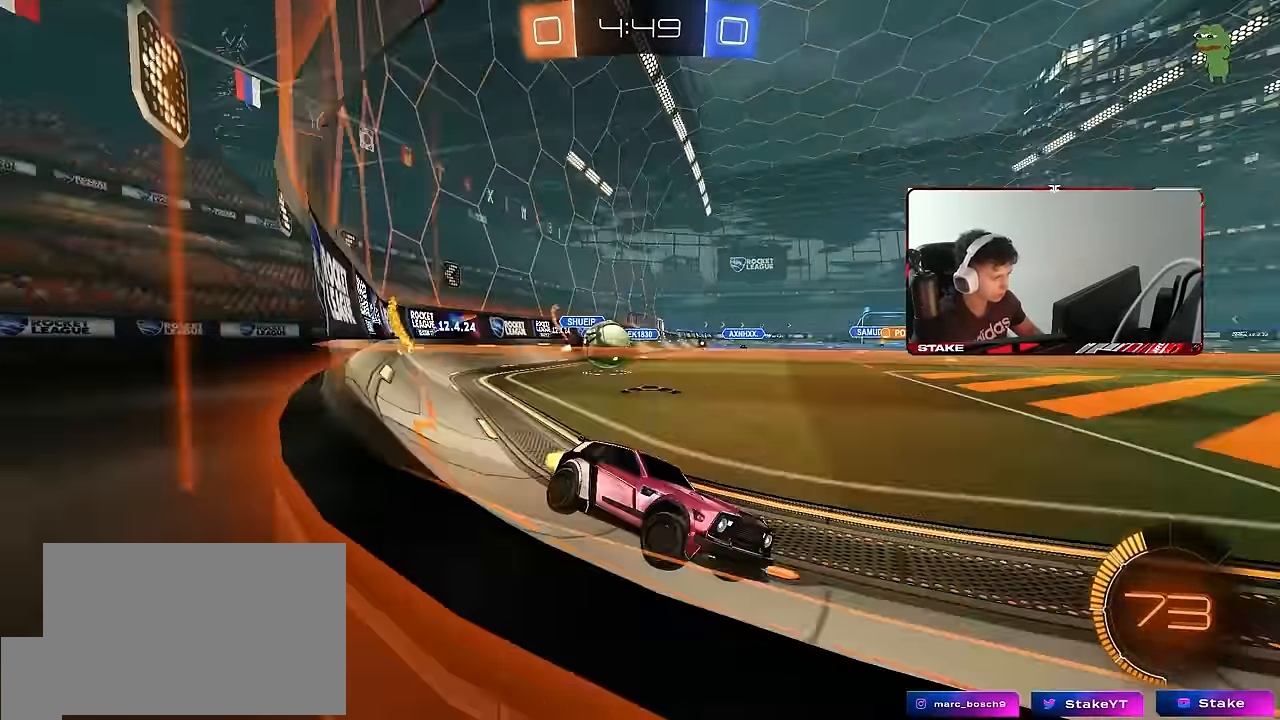
{"keys": ["d", "s"], "mouse": [], "events": [[184, "s", "down"], [184, "shift", "up"], [334, "a", "up"], [334, "d", "down"], [334, "s", "up"], [417, "s", "down"]]}
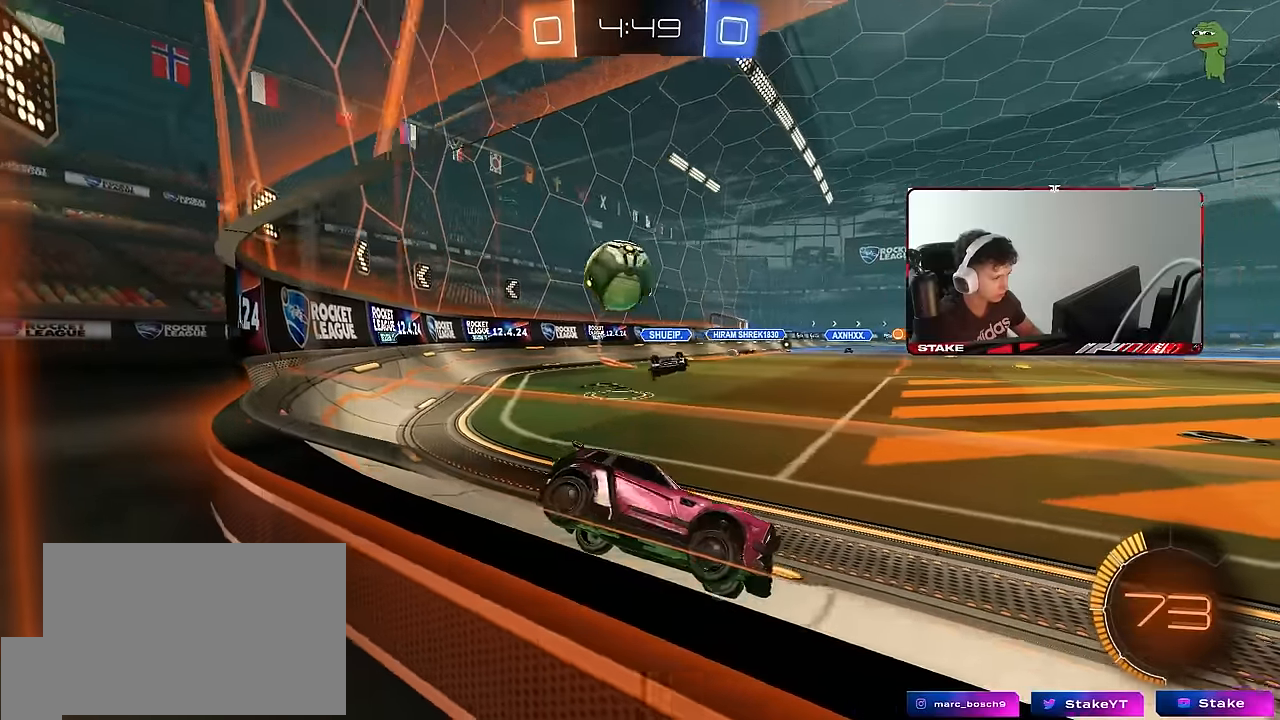
{"keys": ["a"], "mouse": [], "events": [[17, "s", "up"], [150, "w", "down"], [250, "d", "up"], [300, "a", "down"], [350, "shift", "down"], [484, "shift", "up"], [484, "w", "up"]]}
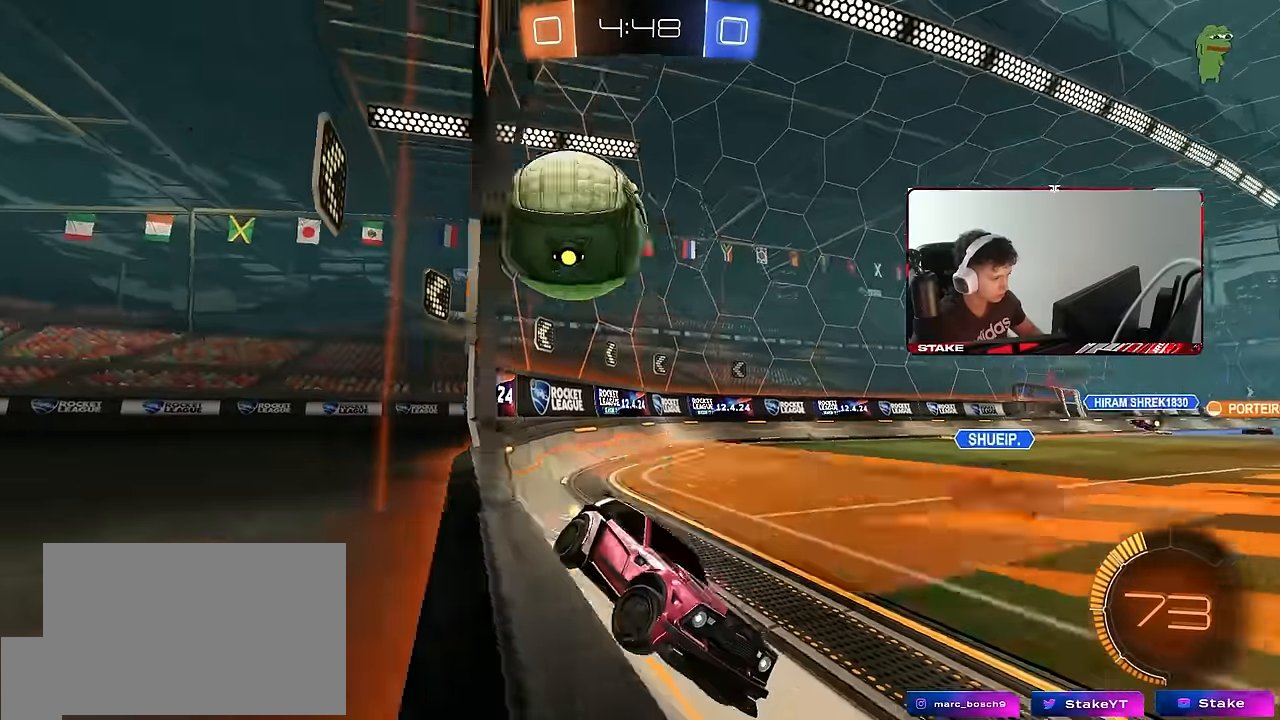
{"keys": ["d"], "mouse": [], "events": [[217, "w", "down"], [317, "a", "up"], [317, "d", "down"], [317, "w", "up"], [367, "s", "down"], [500, "s", "up"]]}
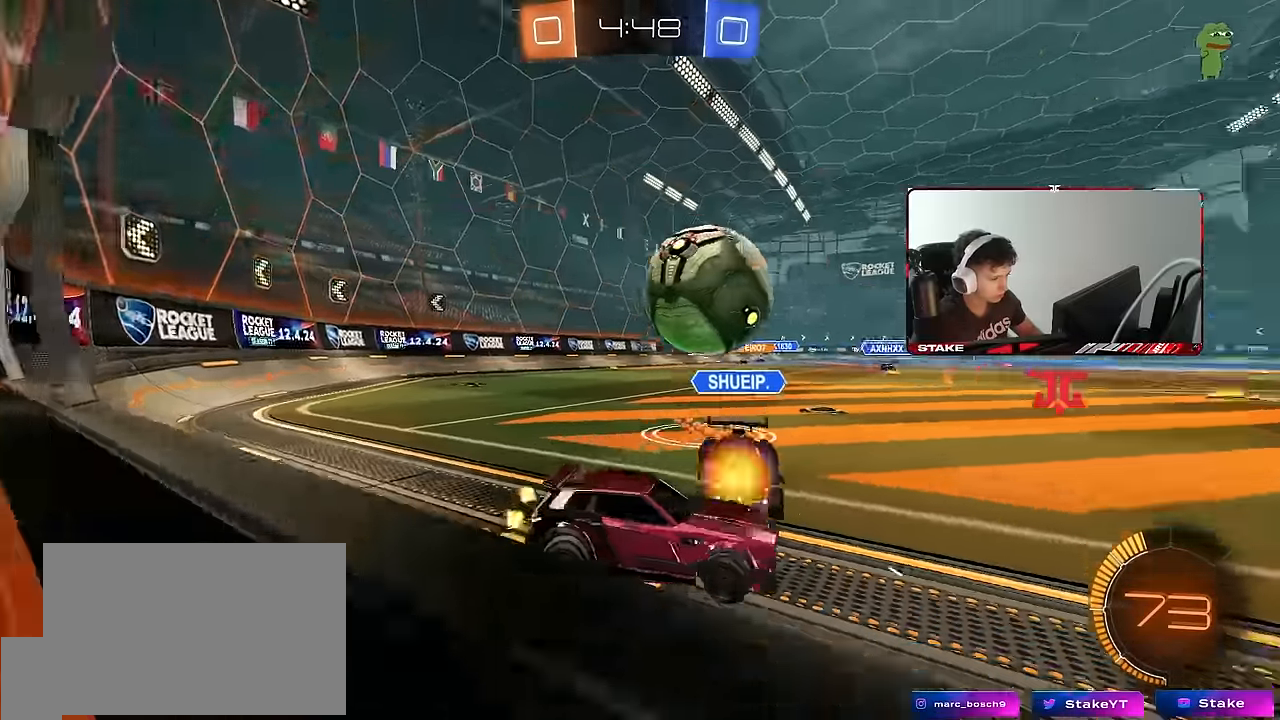
{"keys": ["d"], "mouse": [], "events": [[134, "d", "up"], [134, "w", "down"], [234, "d", "down"], [234, "mouse_left", "down"], [284, "a", "down"], [284, "d", "up"], [334, "shift", "down"], [384, "shift", "up"], [417, "mouse_left", "up"], [417, "w", "up"], [467, "a", "up"], [467, "d", "down"]]}
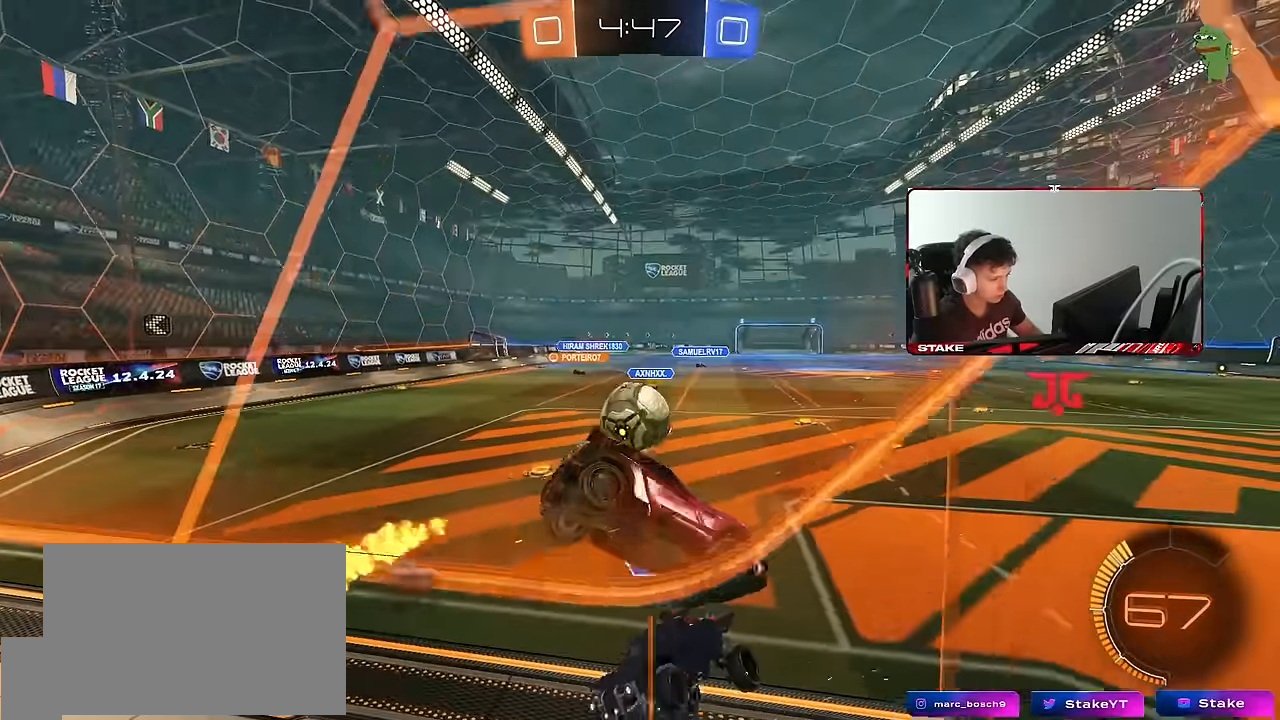
{"keys": ["s"], "mouse": [], "events": [[17, "s", "down"], [117, "s", "up"], [217, "w", "down"], [350, "mouse_left", "down"], [350, "w", "up"], [400, "d", "up"], [484, "mouse_left", "up"], [484, "s", "down"]]}
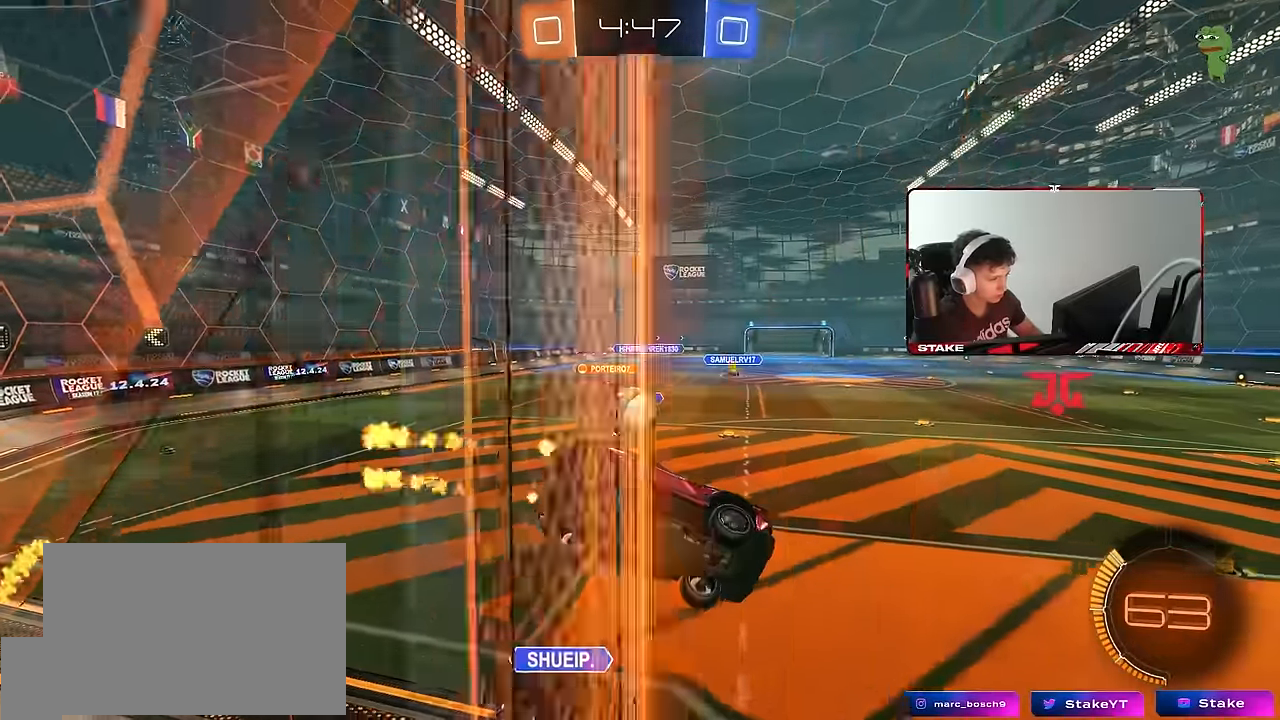
{"keys": ["s"], "mouse": ["right"], "events": [[84, "d", "down"], [167, "d", "up"], [217, "a", "down"], [217, "s", "up"], [317, "s", "down"], [400, "a", "up"], [500, "mouse_right", "down"]]}
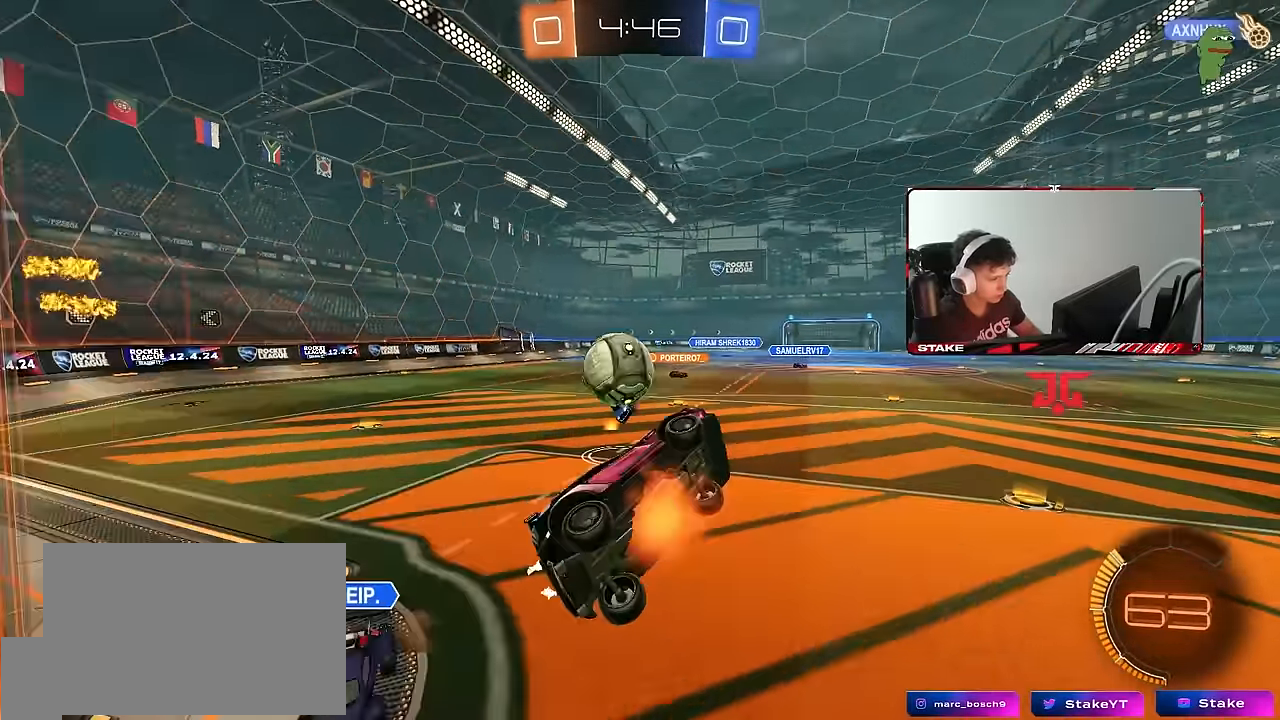
{"keys": ["d", "space", "w"], "mouse": [], "events": [[100, "d", "down"], [100, "mouse_left", "down"], [100, "s", "up"], [134, "mouse_right", "up"], [134, "shift", "down"], [184, "w", "down"], [384, "mouse_left", "up"], [467, "shift", "up"], [500, "space", "down"]]}
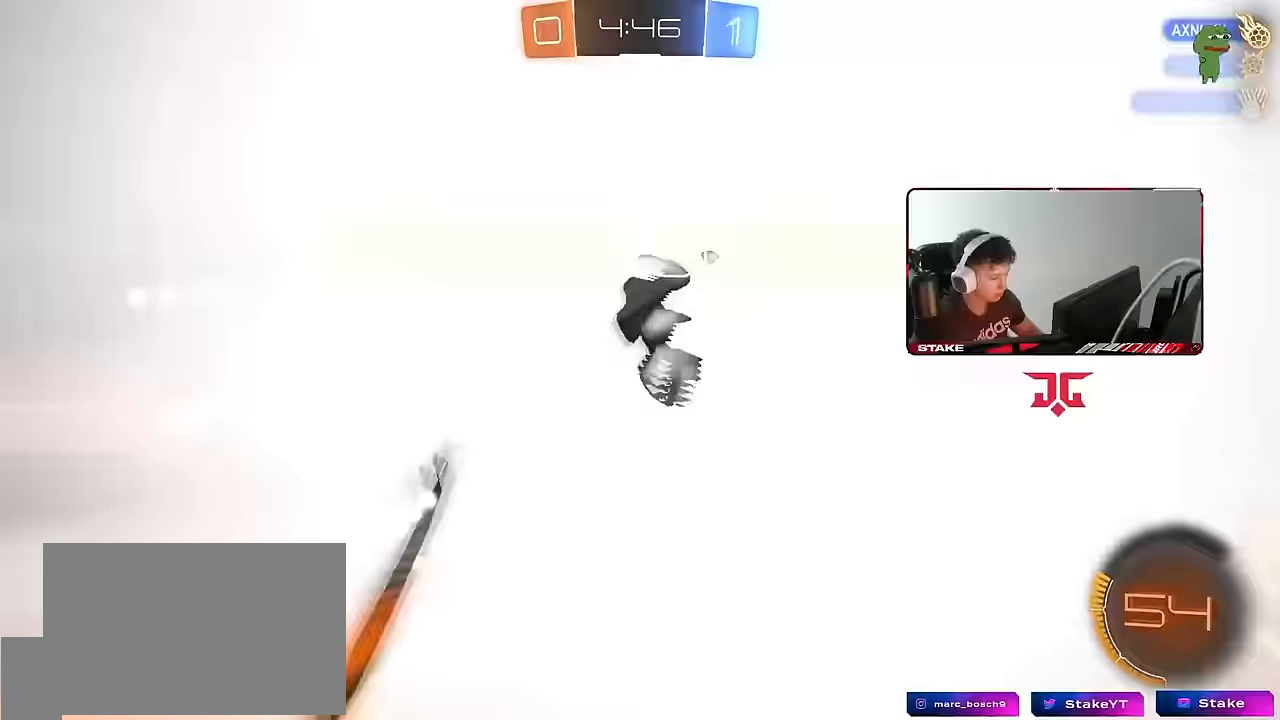
{"keys": ["space", "tab"], "mouse": [], "events": [[17, "d", "up"], [17, "w", "up"], [150, "tab", "down"], [200, "space", "up"], [400, "space", "down"]]}
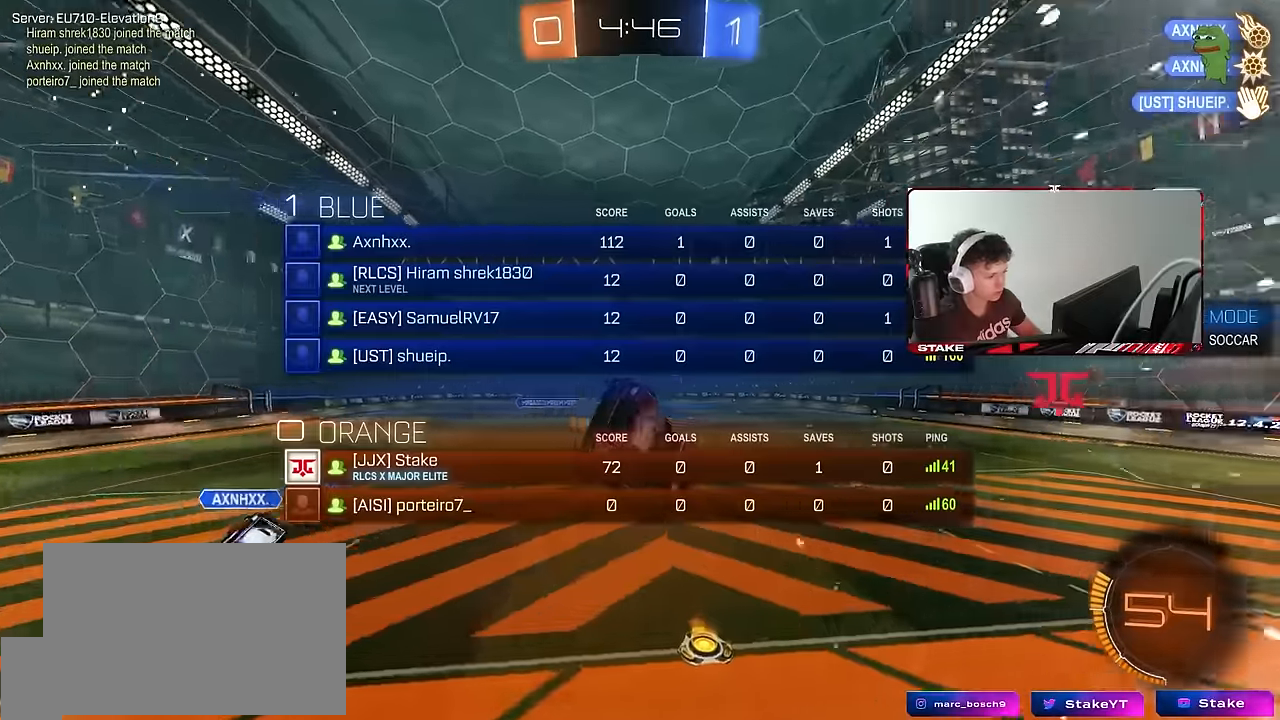
{"keys": ["tab"], "mouse": [], "events": [[33, "space", "up"], [33, "tab", "up"], [83, "d", "down"], [400, "tab", "down"], [450, "d", "up"]]}
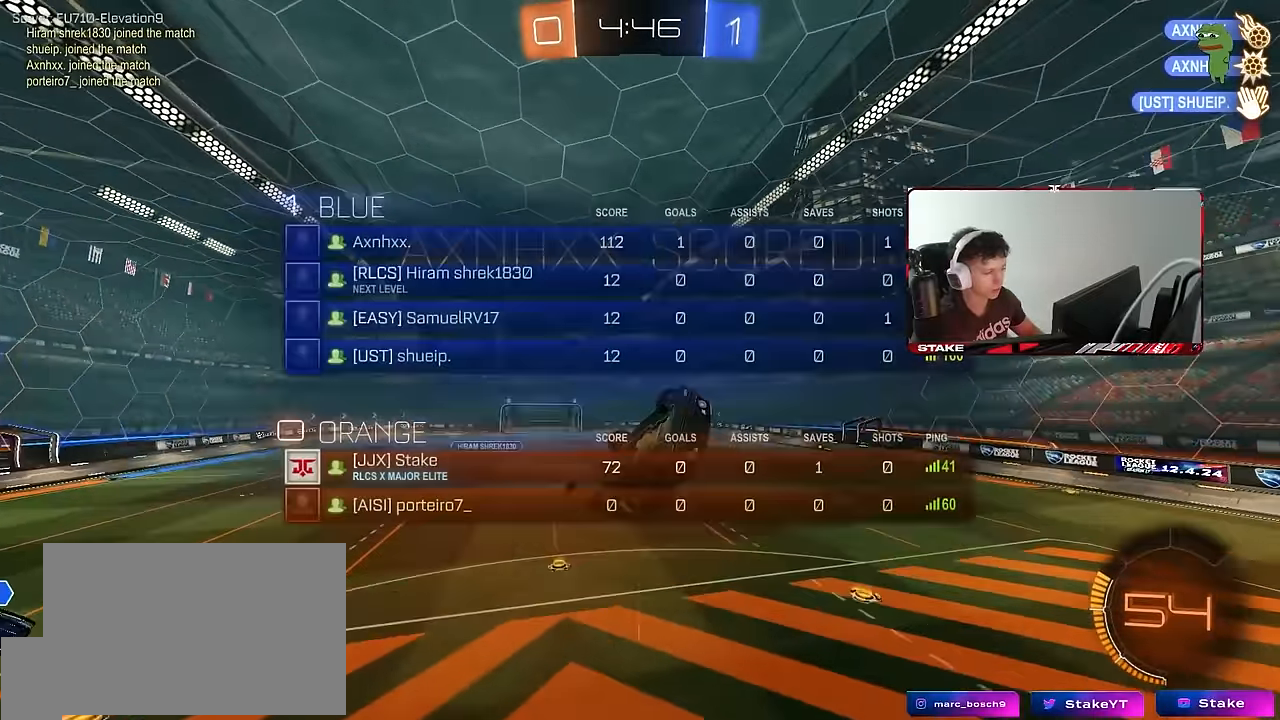
{"keys": ["s"], "mouse": [], "events": [[50, "tab", "up"], [100, "s", "down"], [150, "d", "down"], [283, "d", "up"]]}
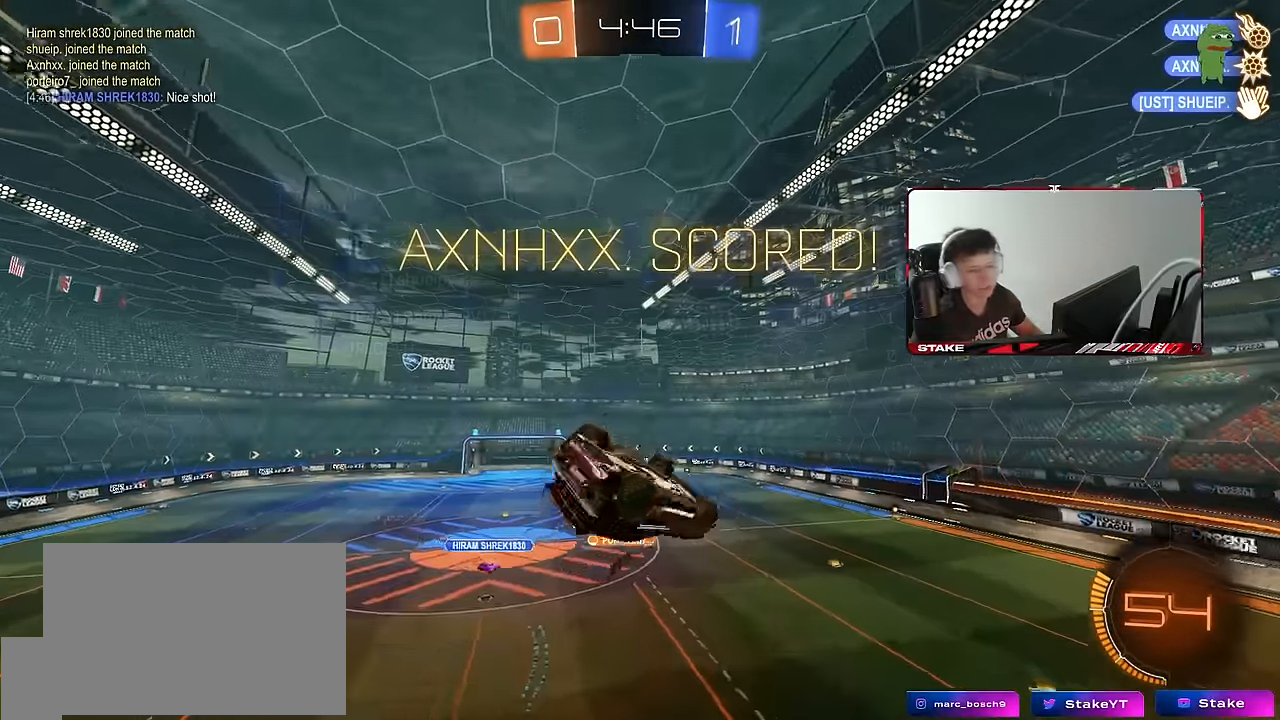
{"keys": ["d", "w"], "mouse": ["left"], "events": [[67, "q", "down"], [117, "s", "up"], [167, "d", "down"], [167, "q", "up"], [200, "mouse_left", "down"], [200, "shift", "down"], [300, "w", "down"], [433, "shift", "up"]]}
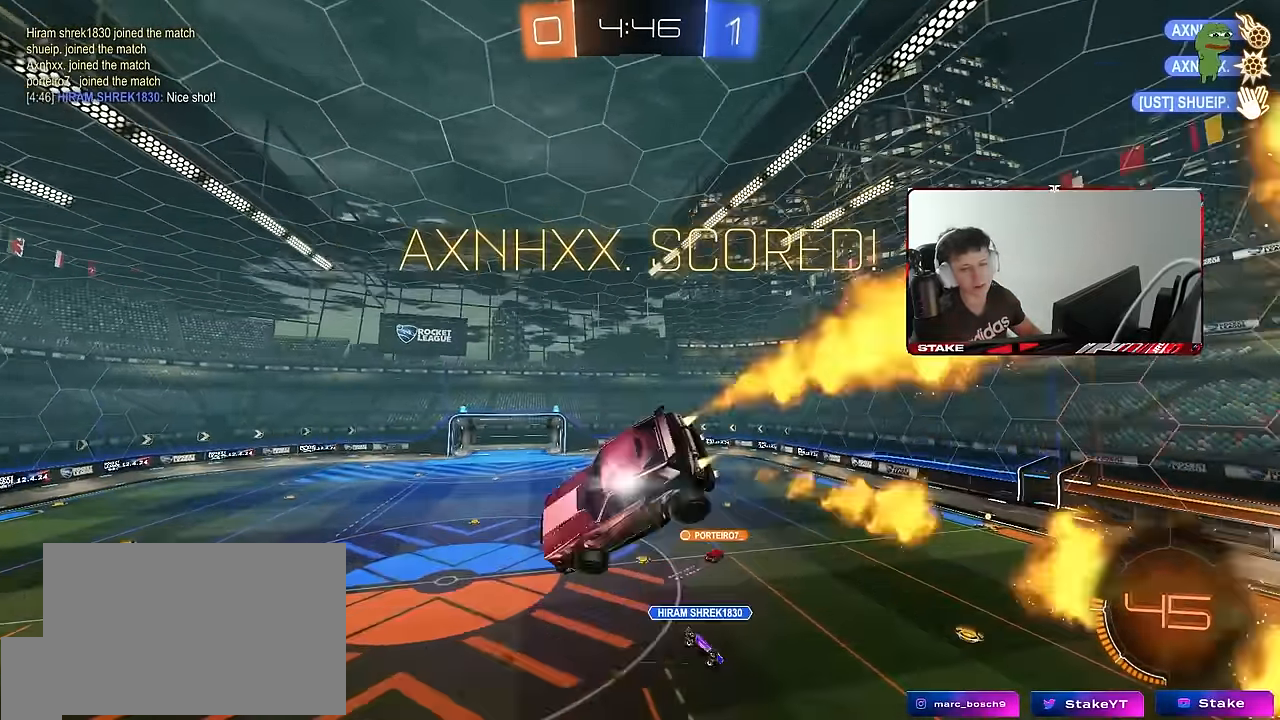
{"keys": [], "mouse": [], "events": [[33, "w", "up"], [117, "d", "up"], [117, "mouse_left", "up"], [367, "a", "down"], [450, "a", "up"]]}
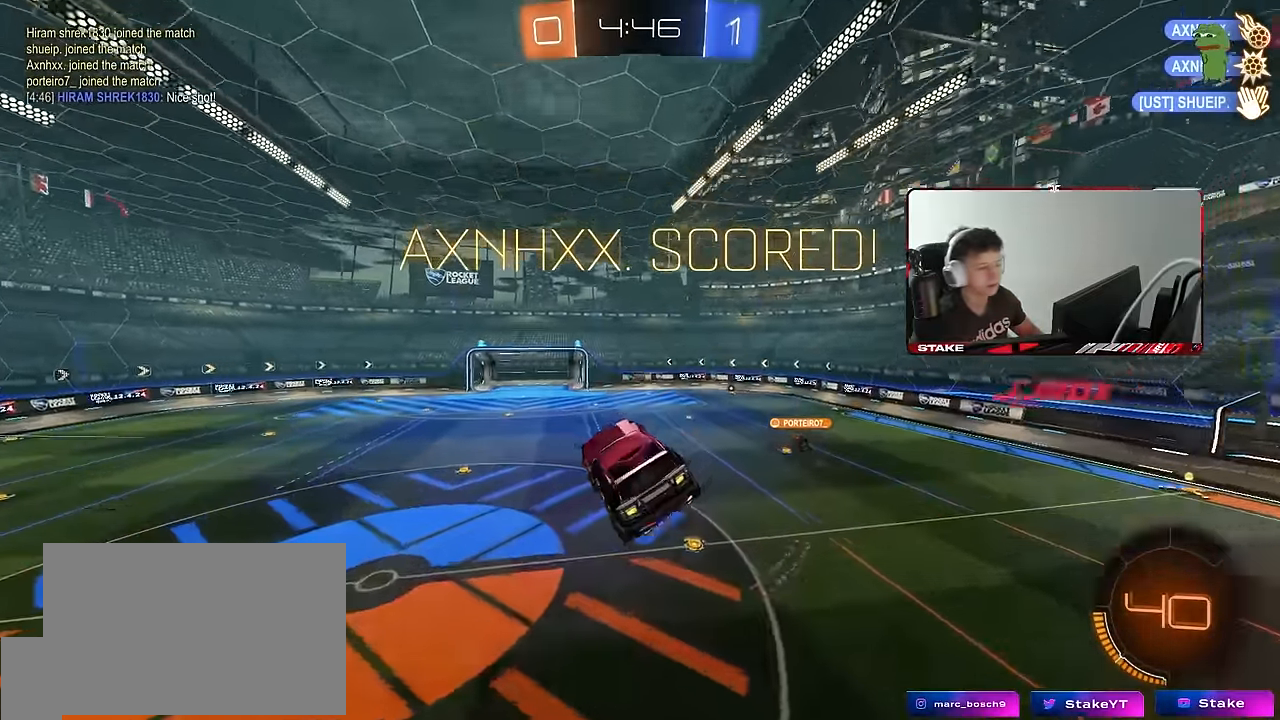
{"keys": [], "mouse": [], "events": [[50, "d", "down"], [50, "shift", "down"], [150, "d", "up"], [150, "shift", "up"], [233, "a", "down"], [283, "shift", "down"], [333, "shift", "up"], [383, "a", "up"]]}
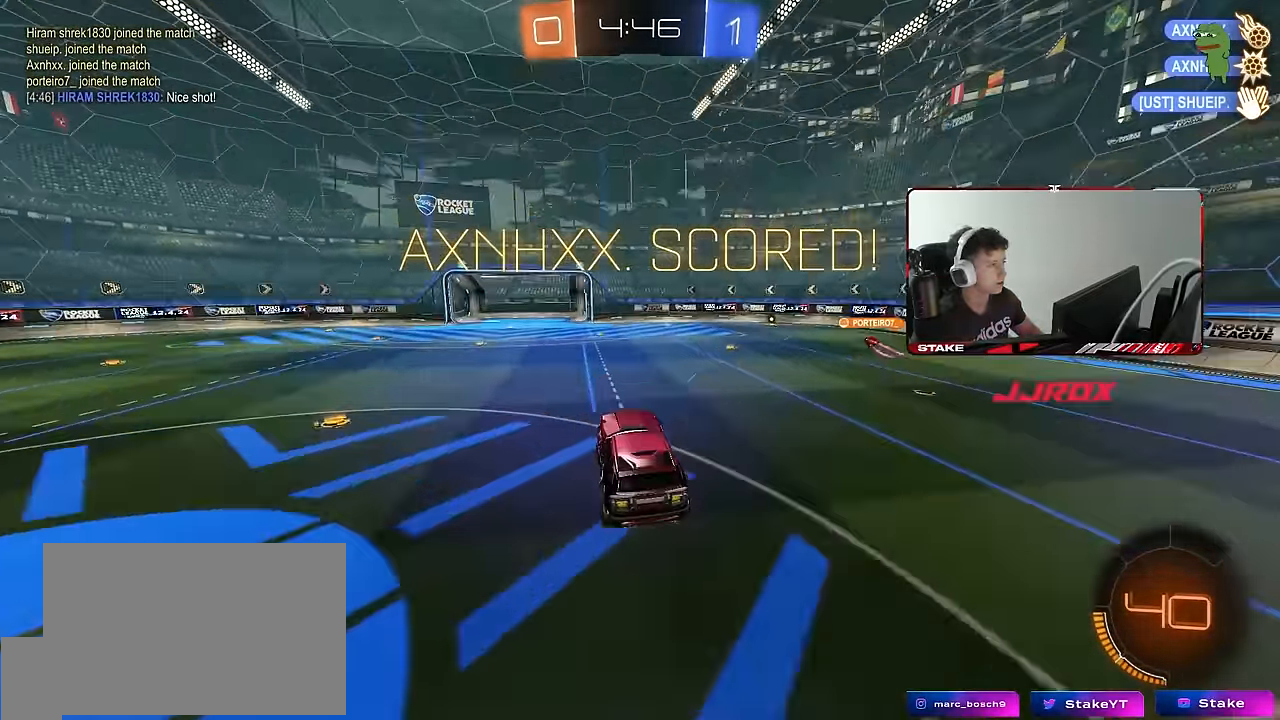
{"keys": ["a", "shift", "w"], "mouse": ["left"], "events": [[17, "a", "down"], [67, "w", "down"], [300, "a", "up"], [400, "a", "down"], [400, "mouse_left", "down"], [400, "mouse_right", "down"], [400, "shift", "down"], [484, "mouse_right", "up"]]}
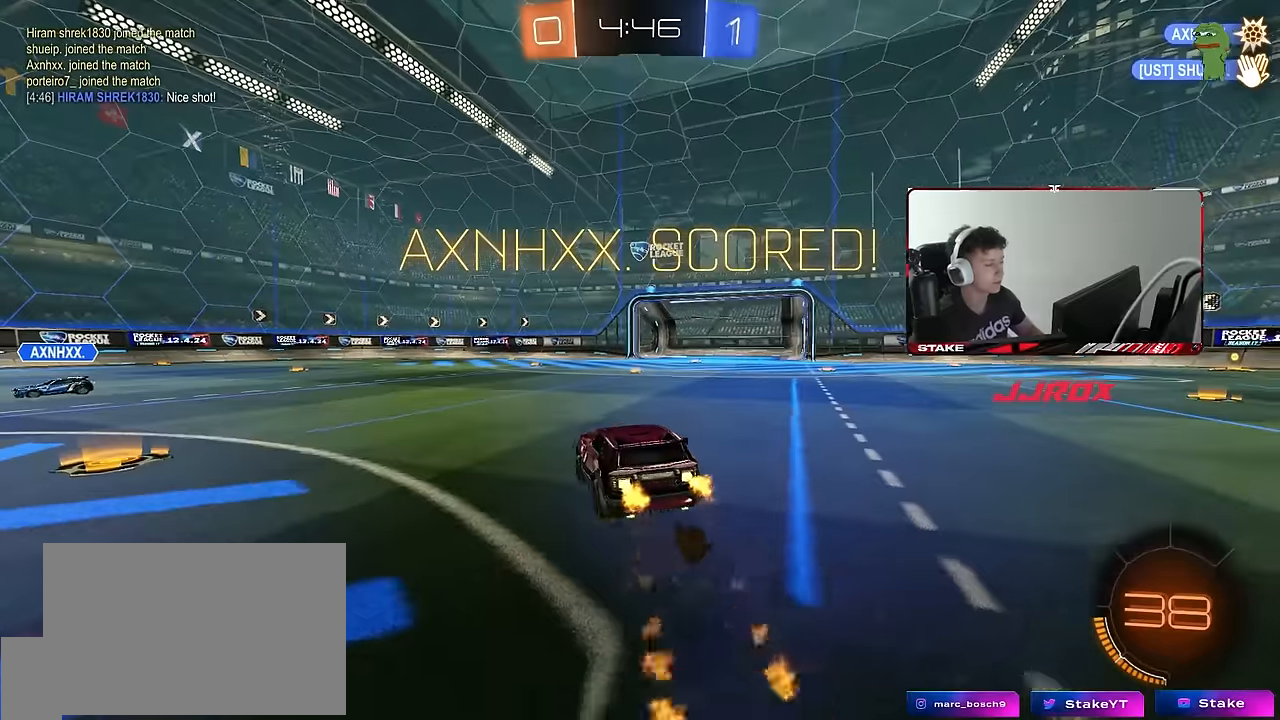
{"keys": ["a", "shift"], "mouse": [], "events": [[34, "mouse_right", "down"], [84, "w", "up"], [134, "s", "down"], [217, "mouse_right", "up"], [267, "mouse_left", "up"], [400, "s", "up"]]}
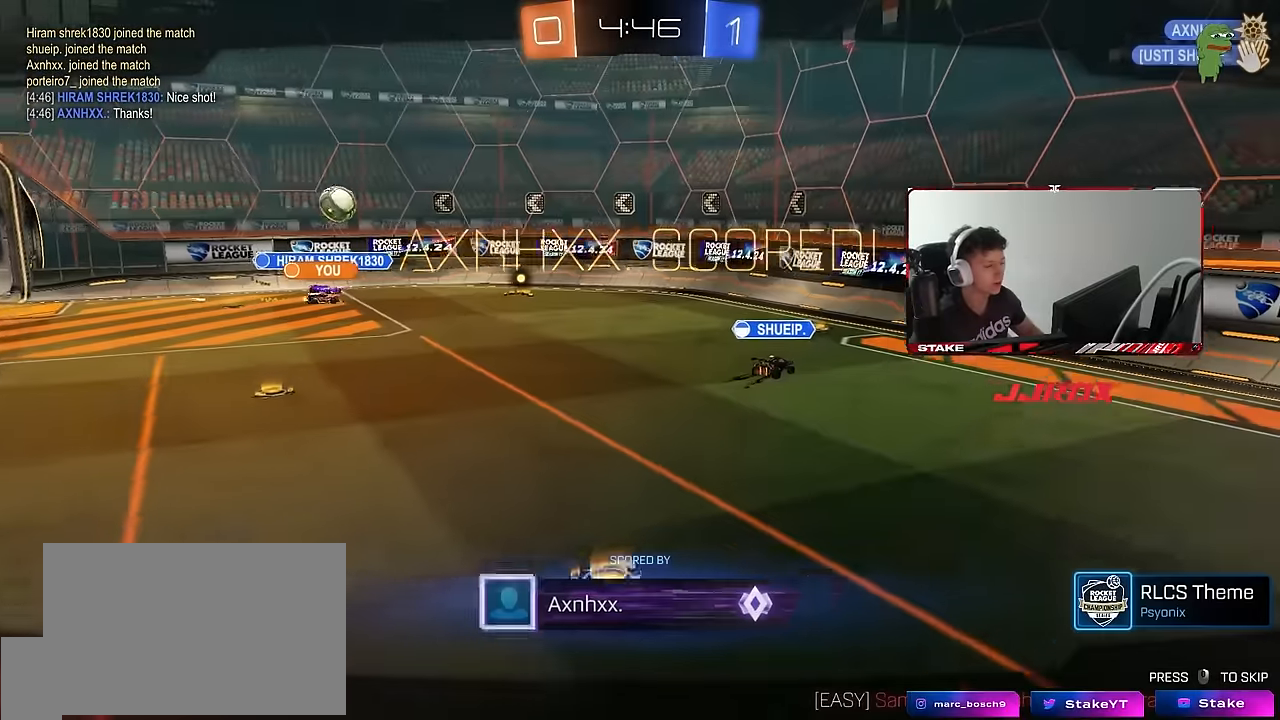
{"keys": [], "mouse": [], "events": [[100, "s", "down"], [134, "shift", "up"], [184, "a", "up"], [184, "s", "up"]]}